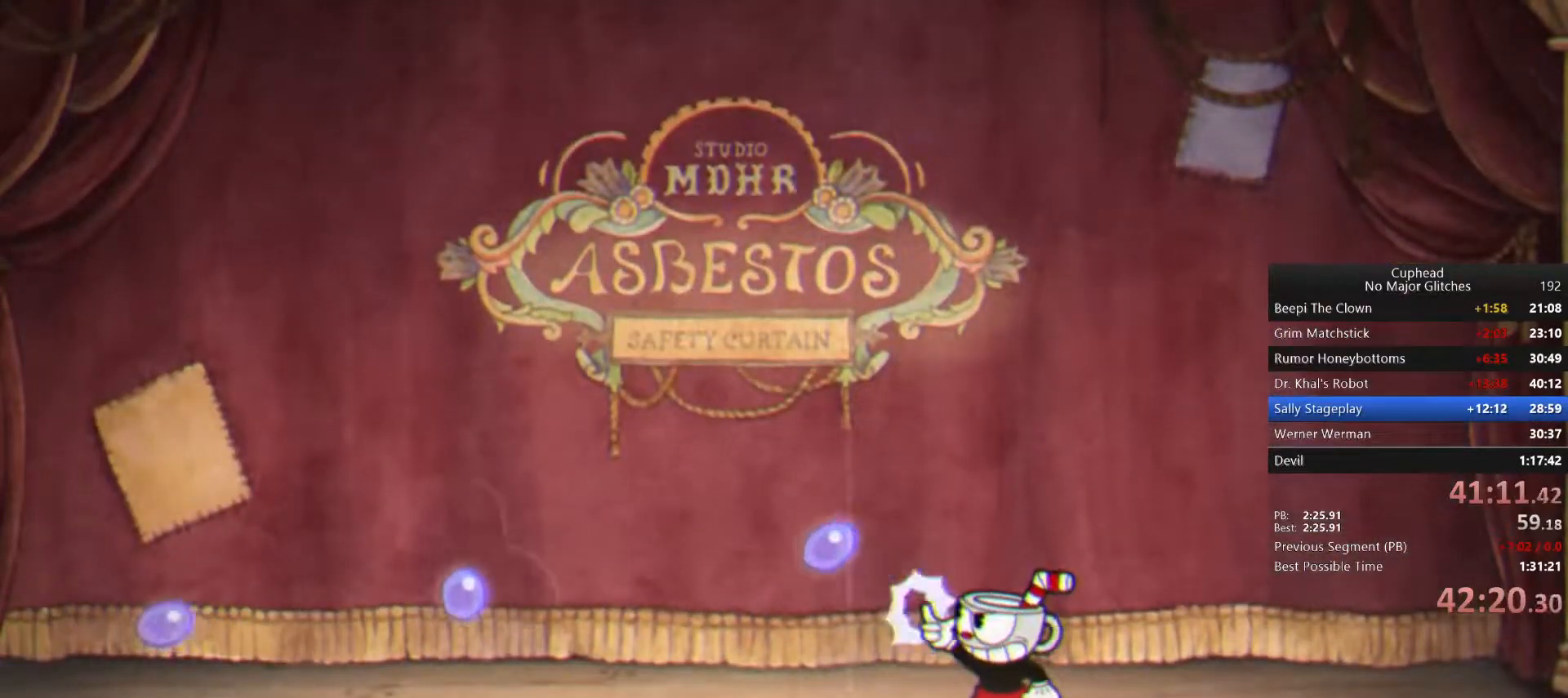
Gameplay with a controller (PlayStation layout); each line is a JSON object with the inputs held at the frame after it. "events" lists button and stick changes between this image and that frame as [ms after this image, input, new state], when the widget could be followed in between. This document gives stick clicks only as held states, not as events. Not read: R1 left_stick.
{"buttons": [], "right_stick": "center", "events": []}
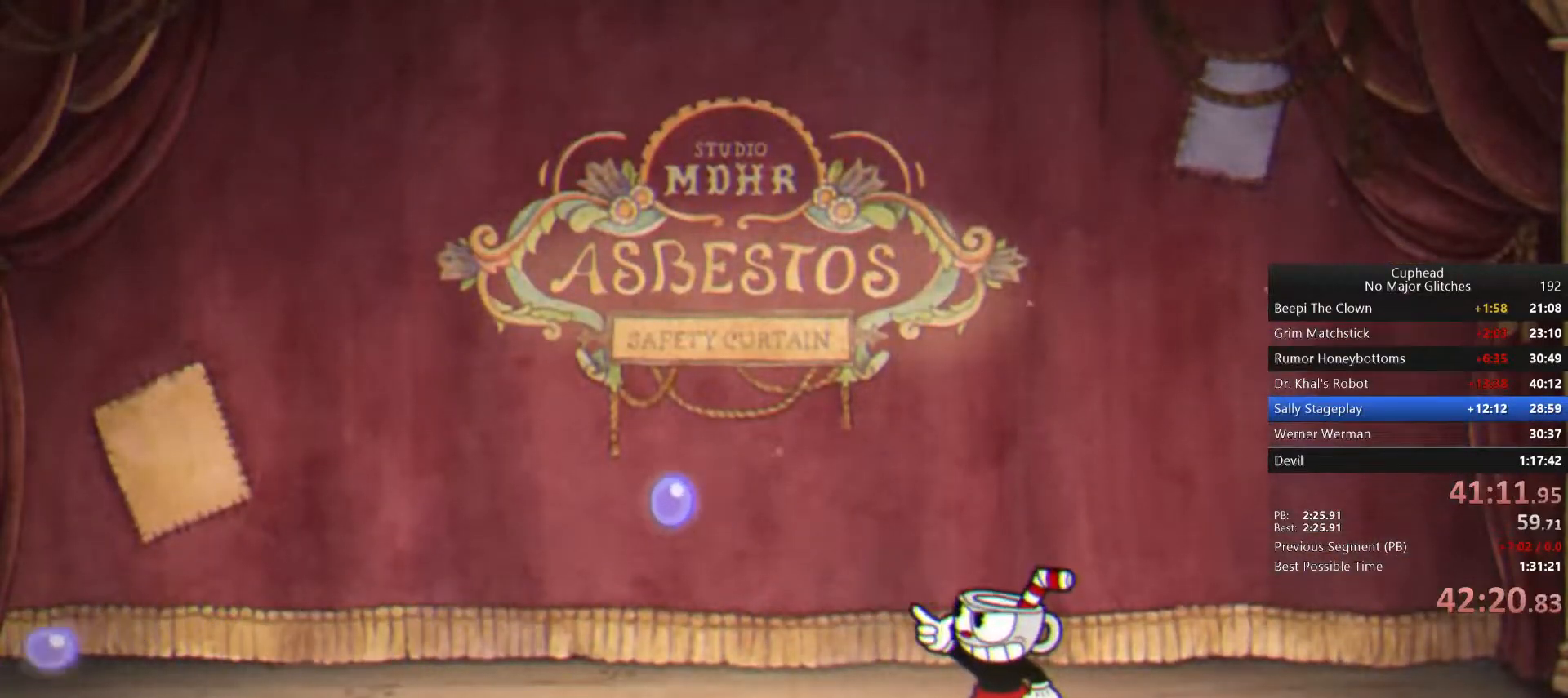
{"buttons": [], "right_stick": "center", "events": []}
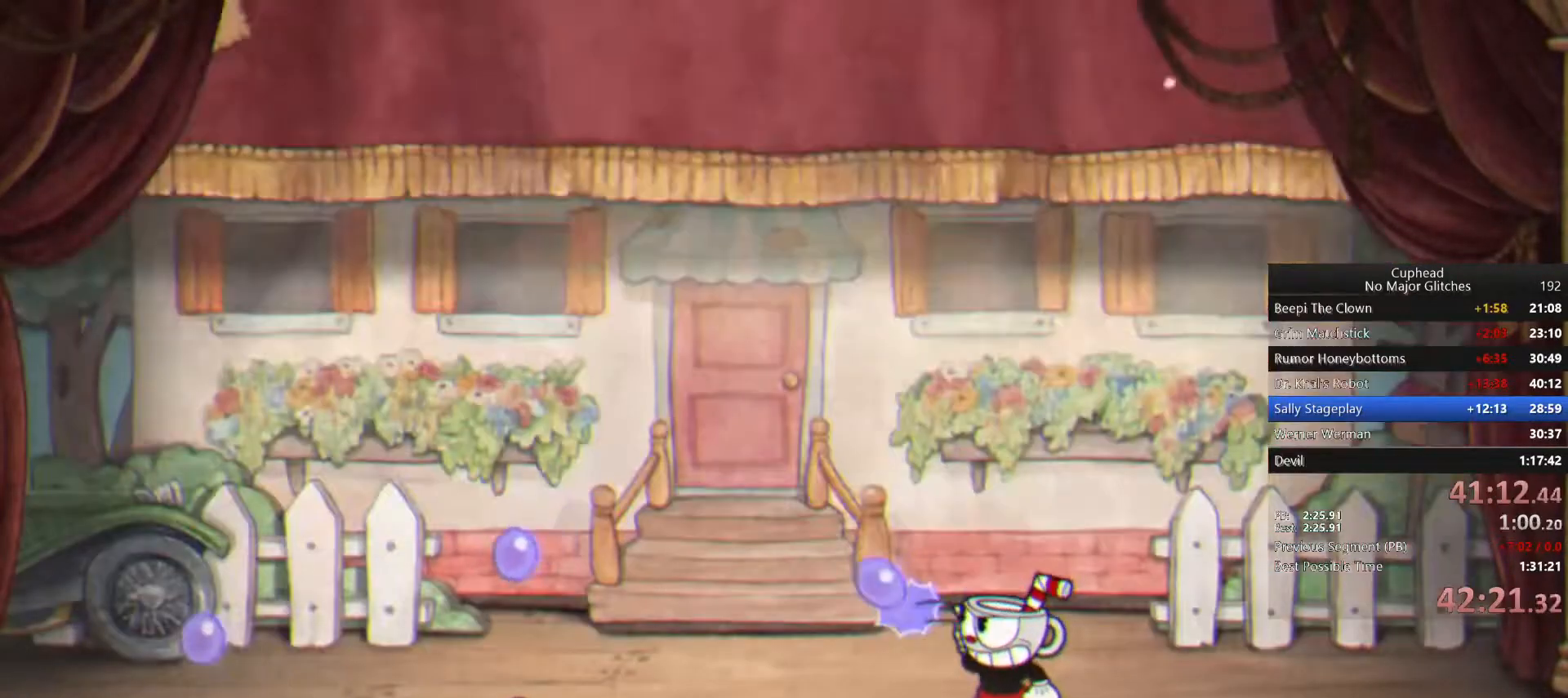
{"buttons": [], "right_stick": "center", "events": []}
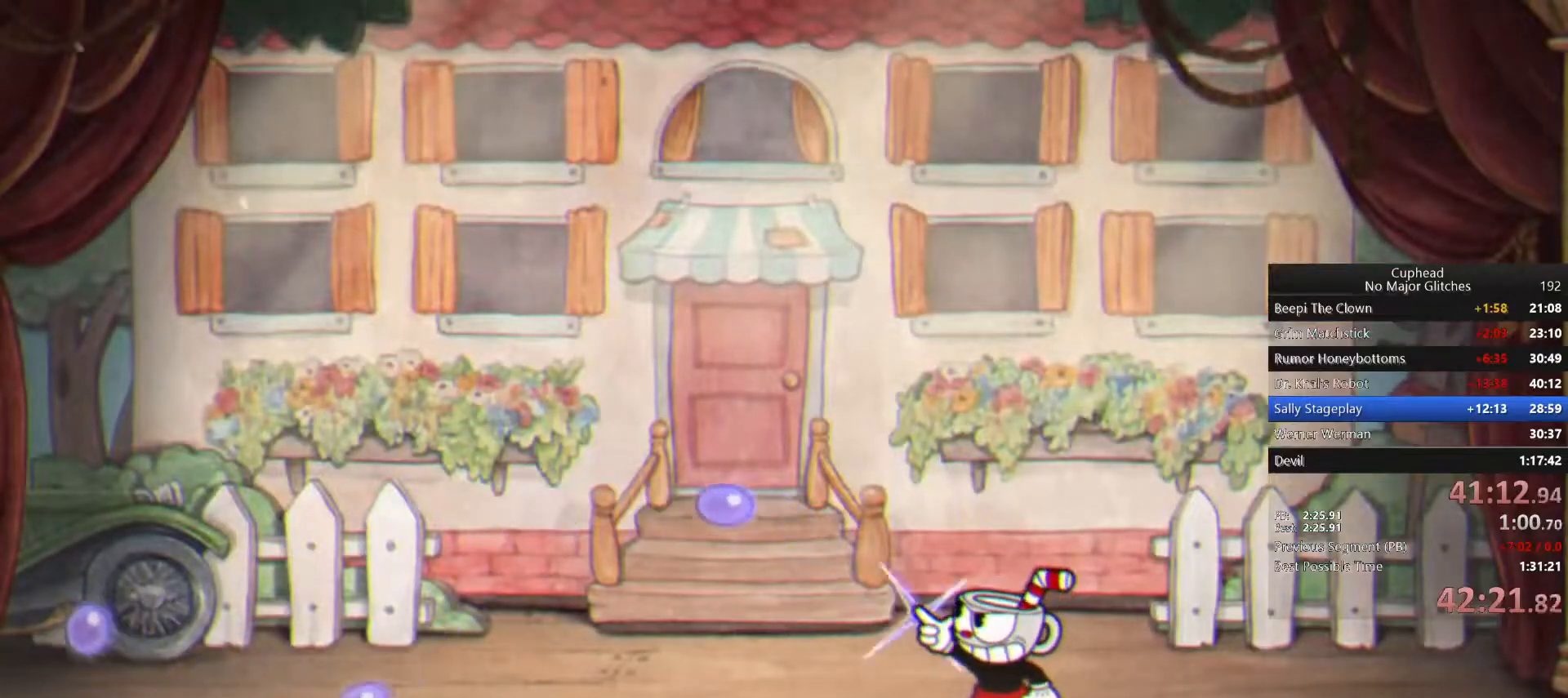
{"buttons": [], "right_stick": "center", "events": []}
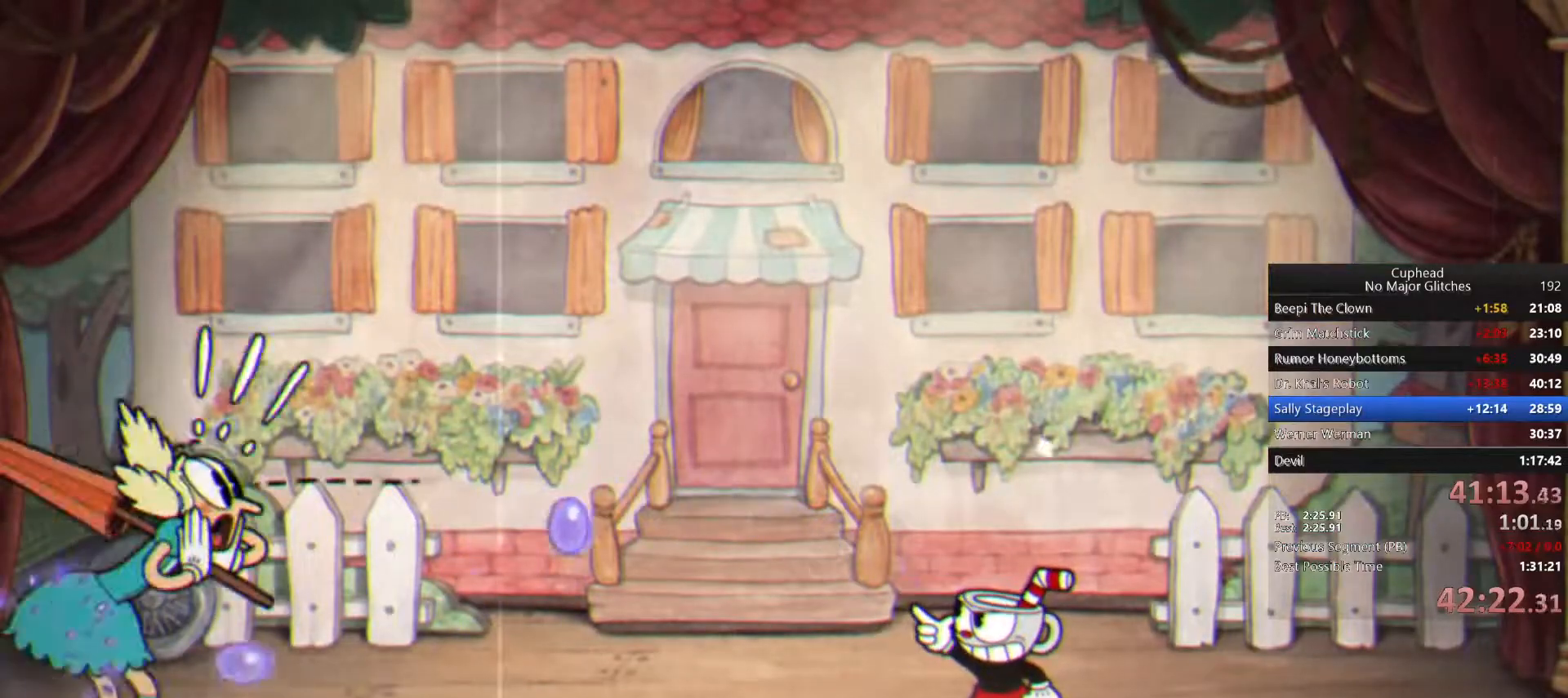
{"buttons": [], "right_stick": "center", "events": []}
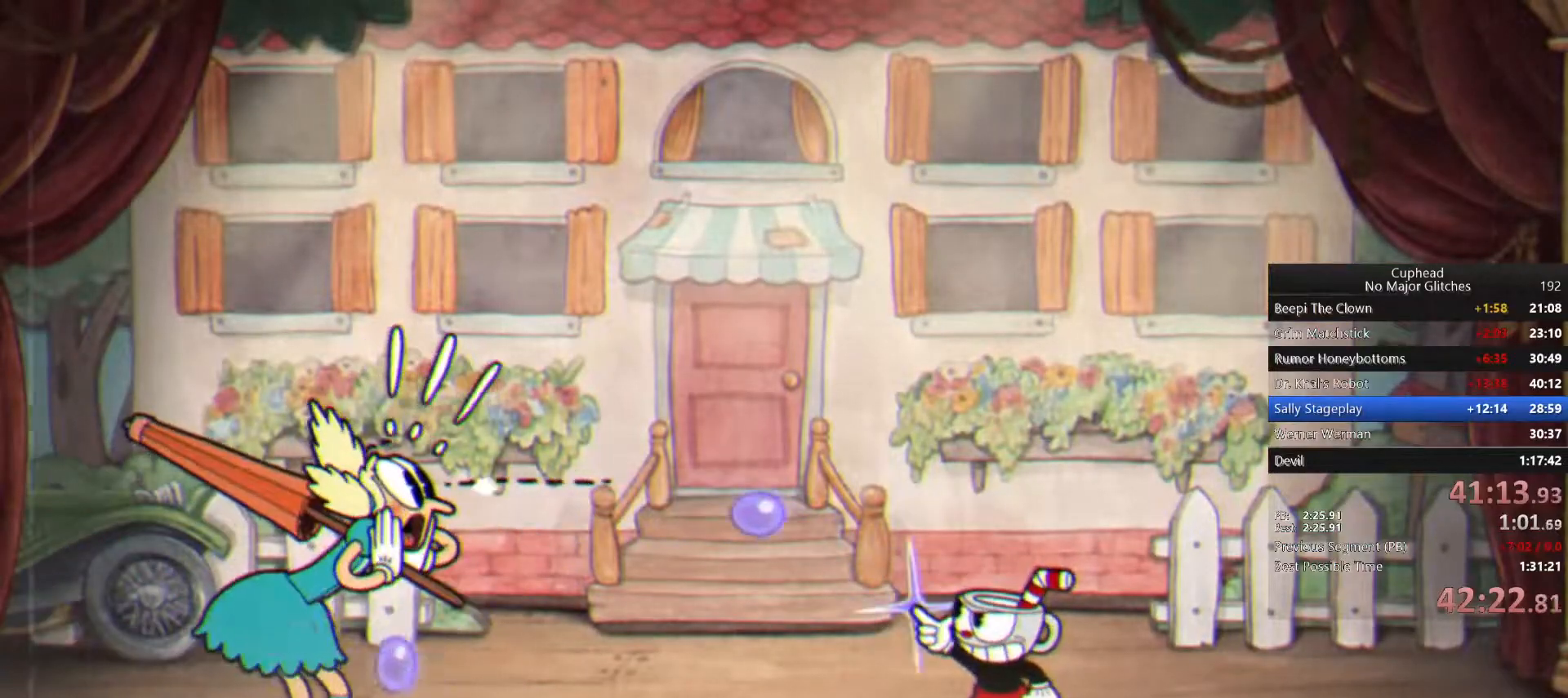
{"buttons": [], "right_stick": "center", "events": []}
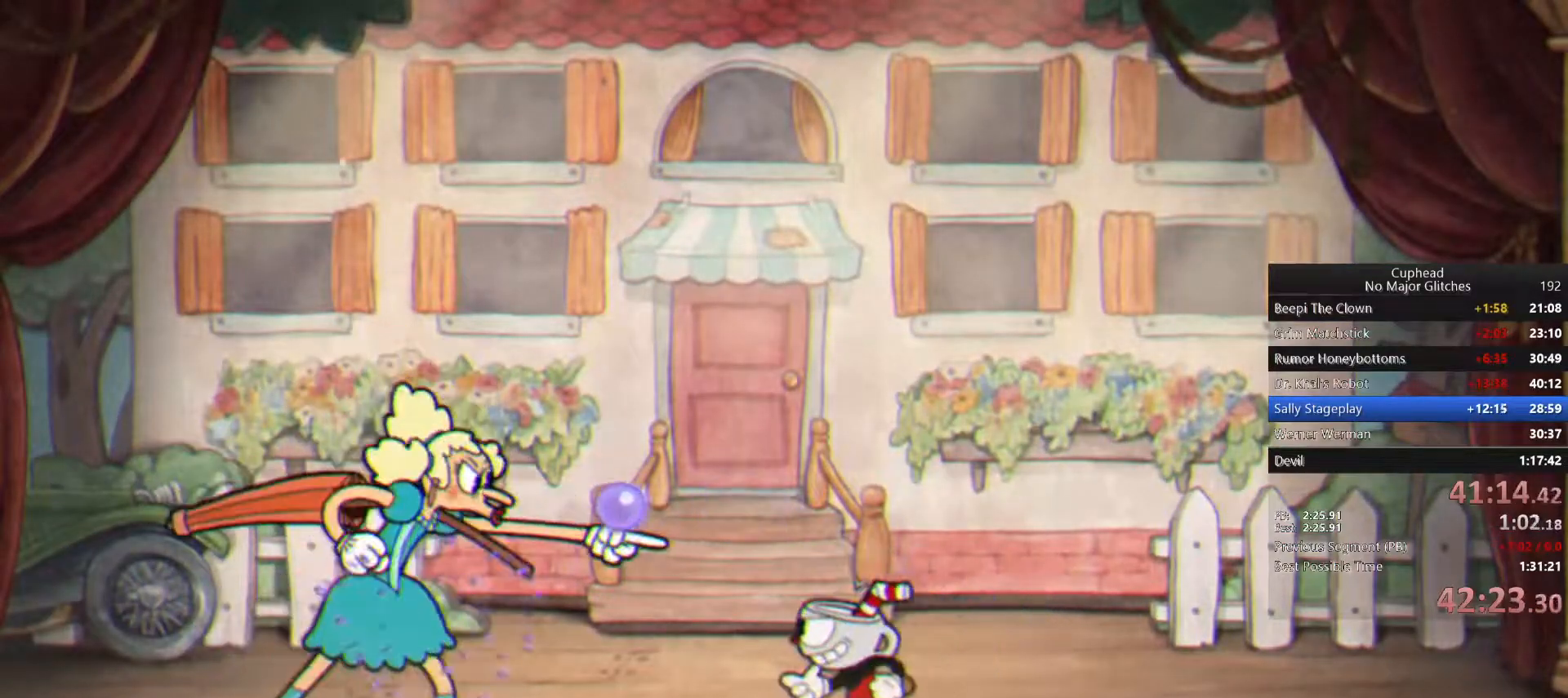
{"buttons": [], "right_stick": "center", "events": [[133, "SQUARE", "down"], [250, "SQUARE", "up"]]}
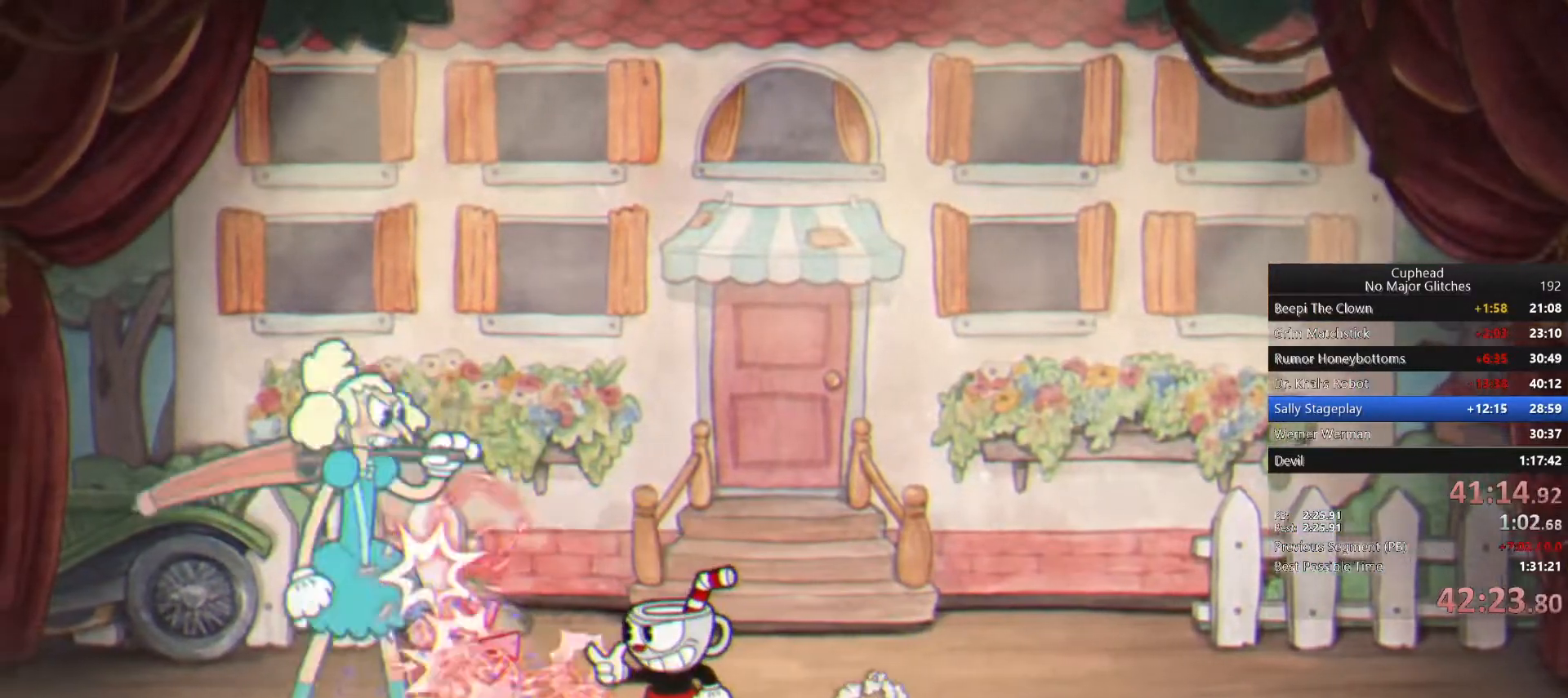
{"buttons": [], "right_stick": "center", "events": []}
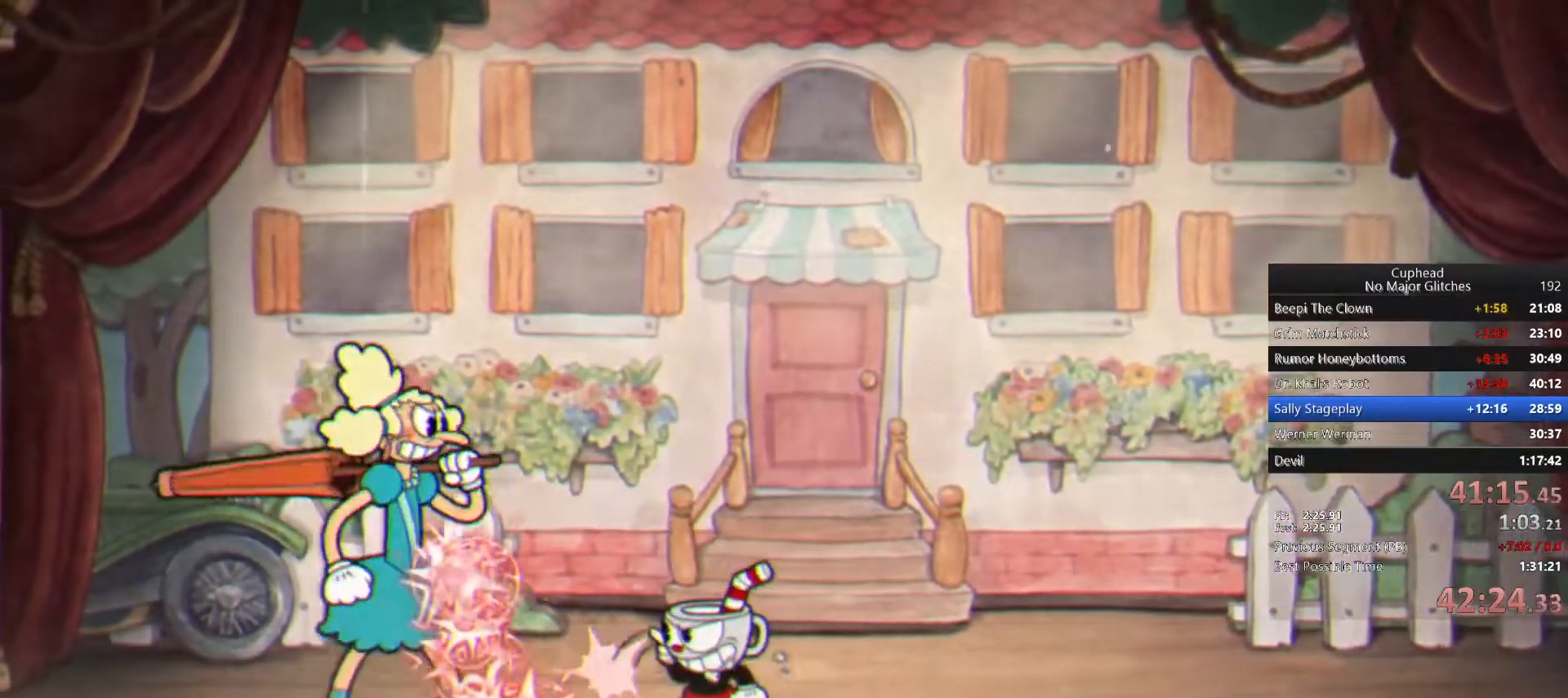
{"buttons": [], "right_stick": "center", "events": []}
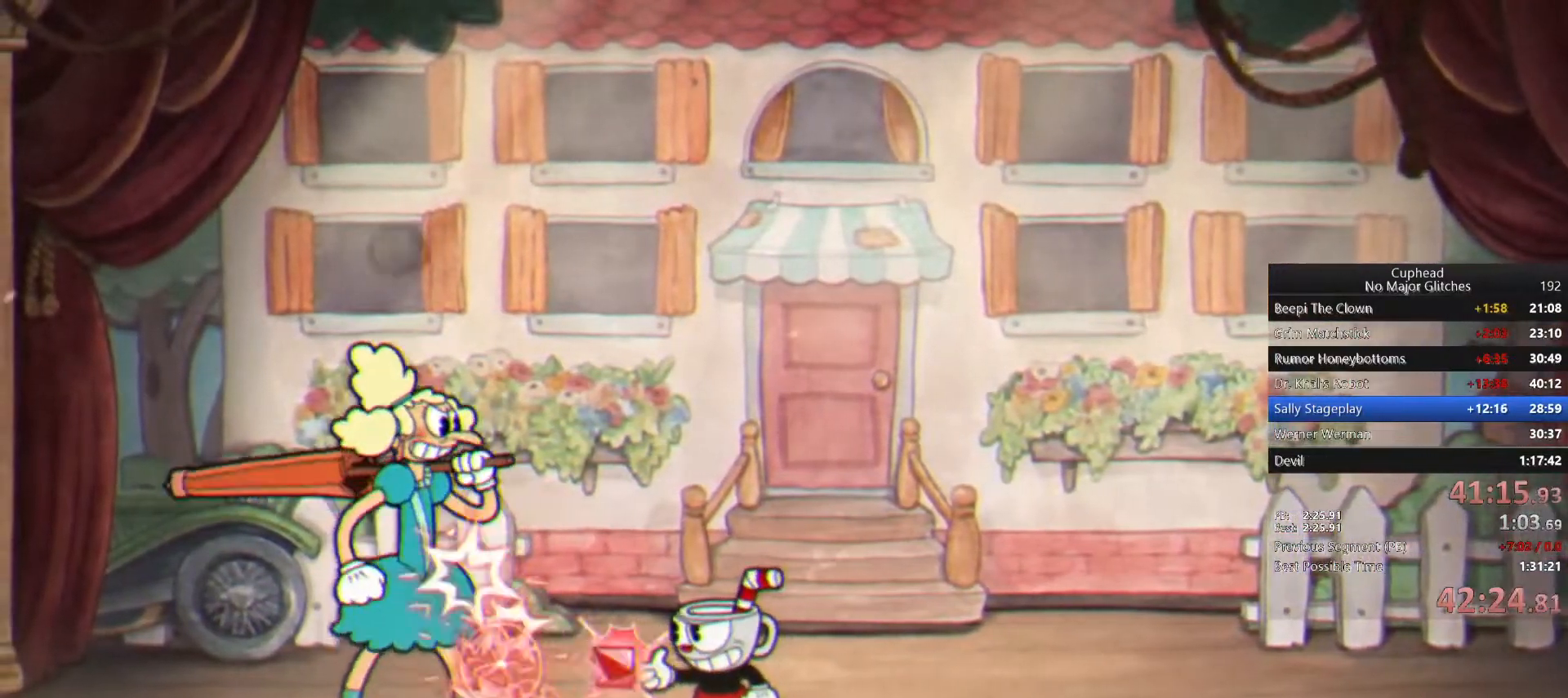
{"buttons": [], "right_stick": "center", "events": []}
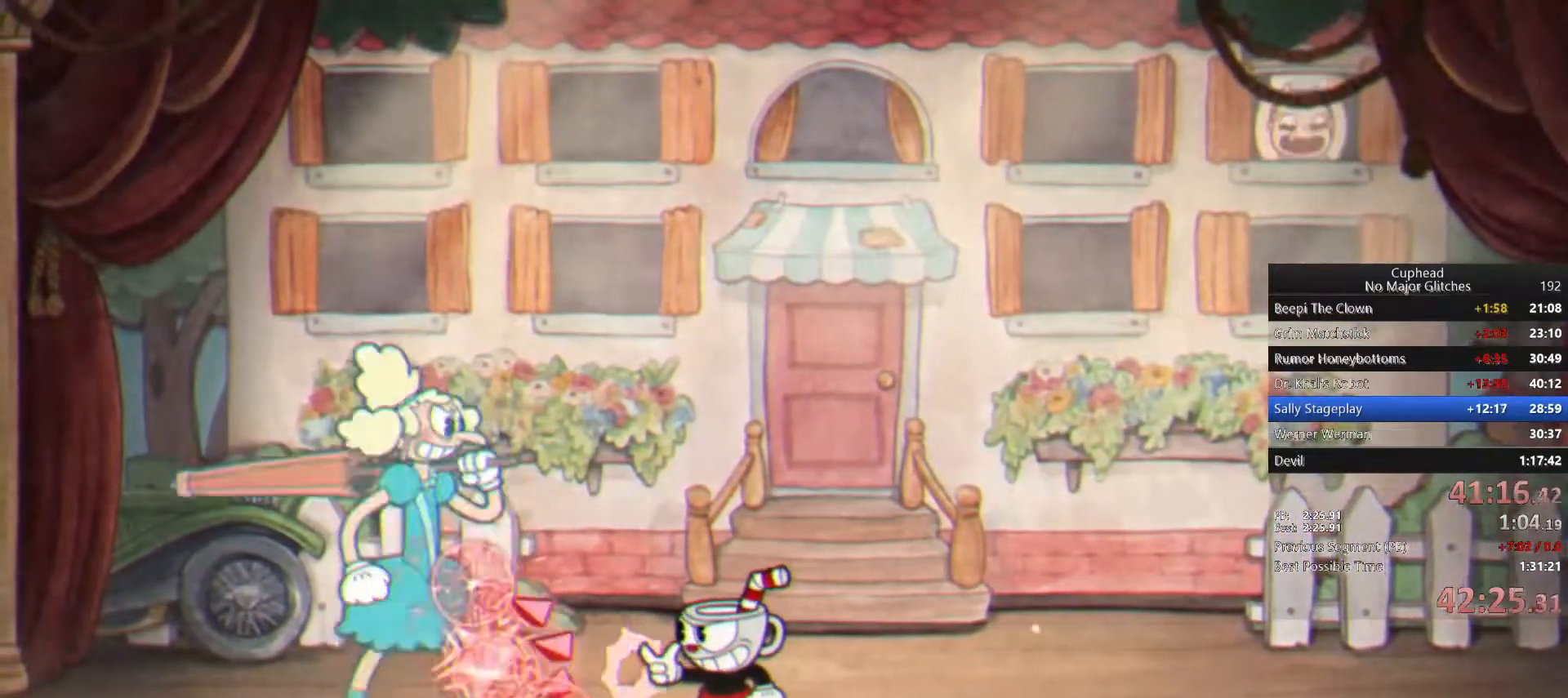
{"buttons": [], "right_stick": "center", "events": []}
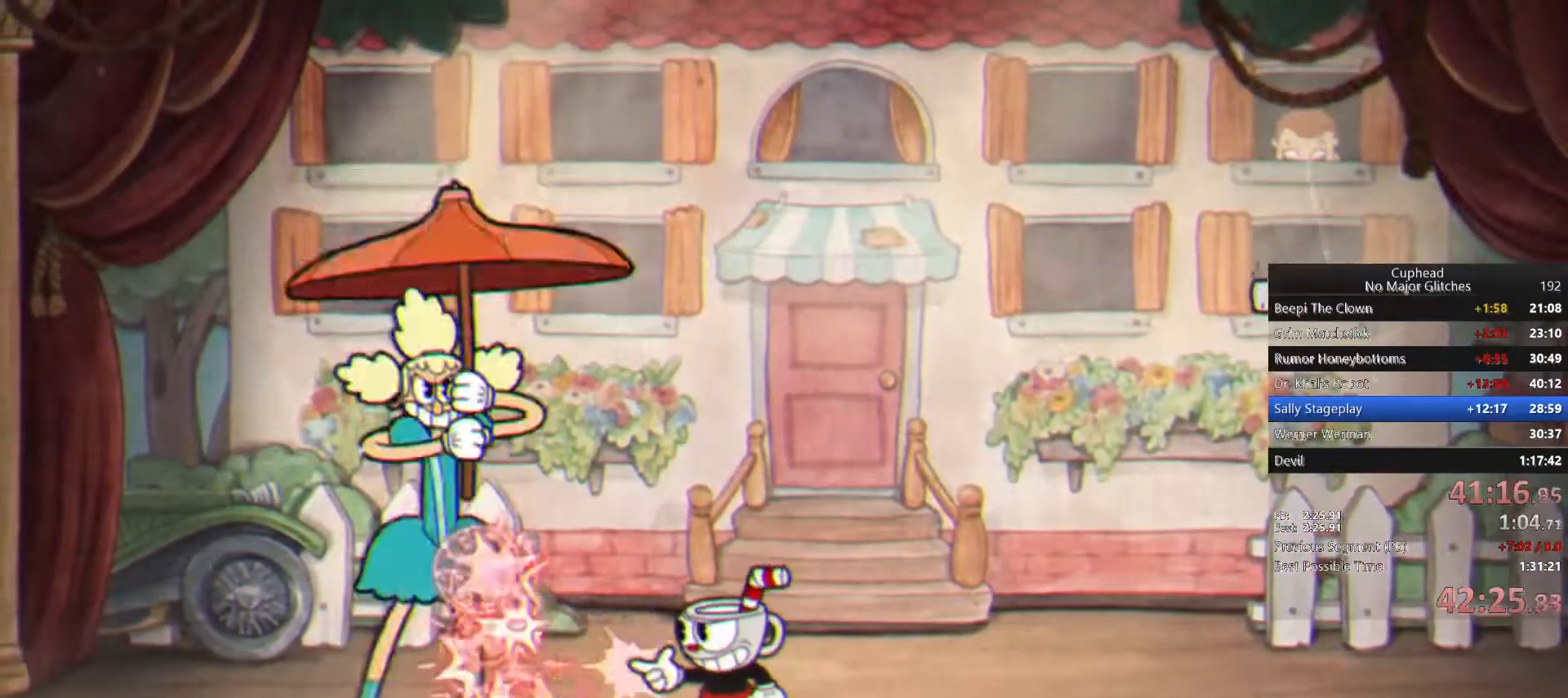
{"buttons": [], "right_stick": "center", "events": []}
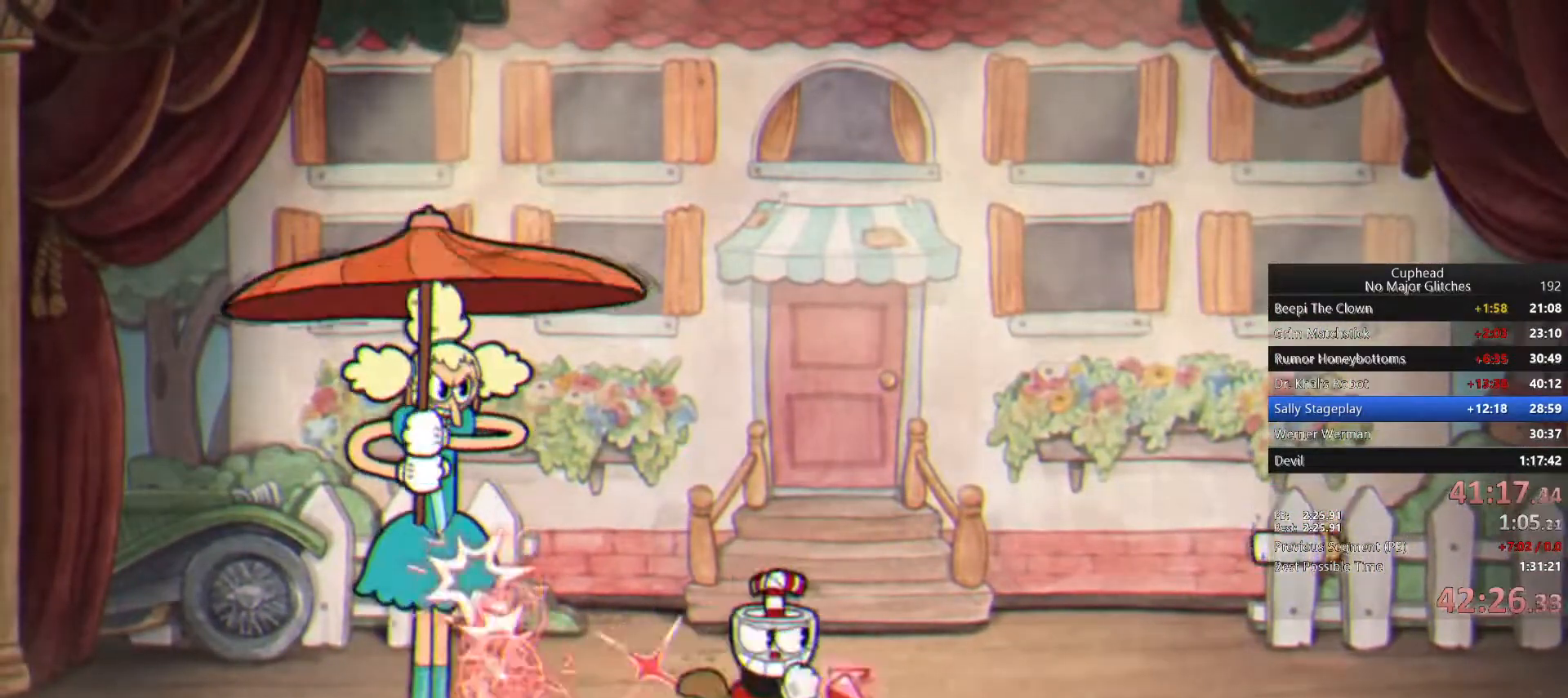
{"buttons": [], "right_stick": "center", "events": []}
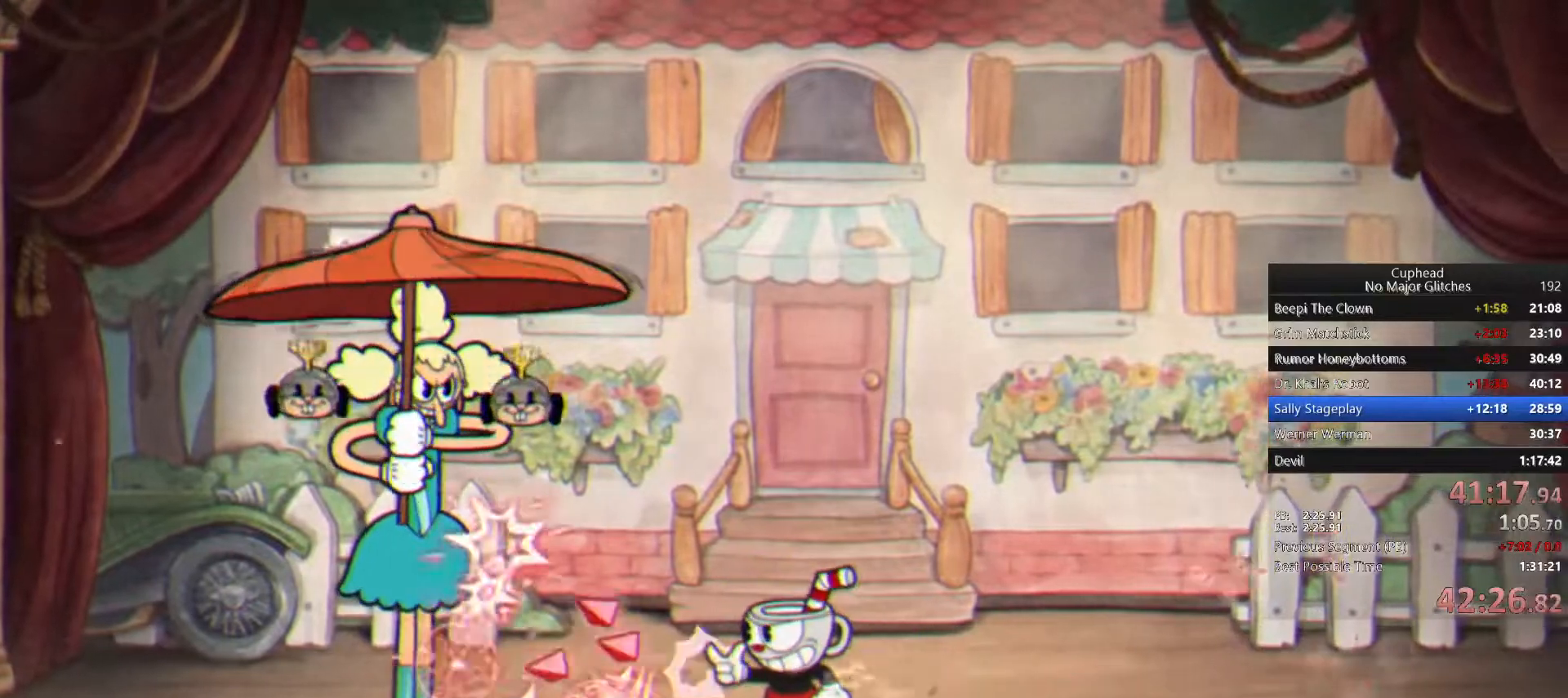
{"buttons": [], "right_stick": "center", "events": []}
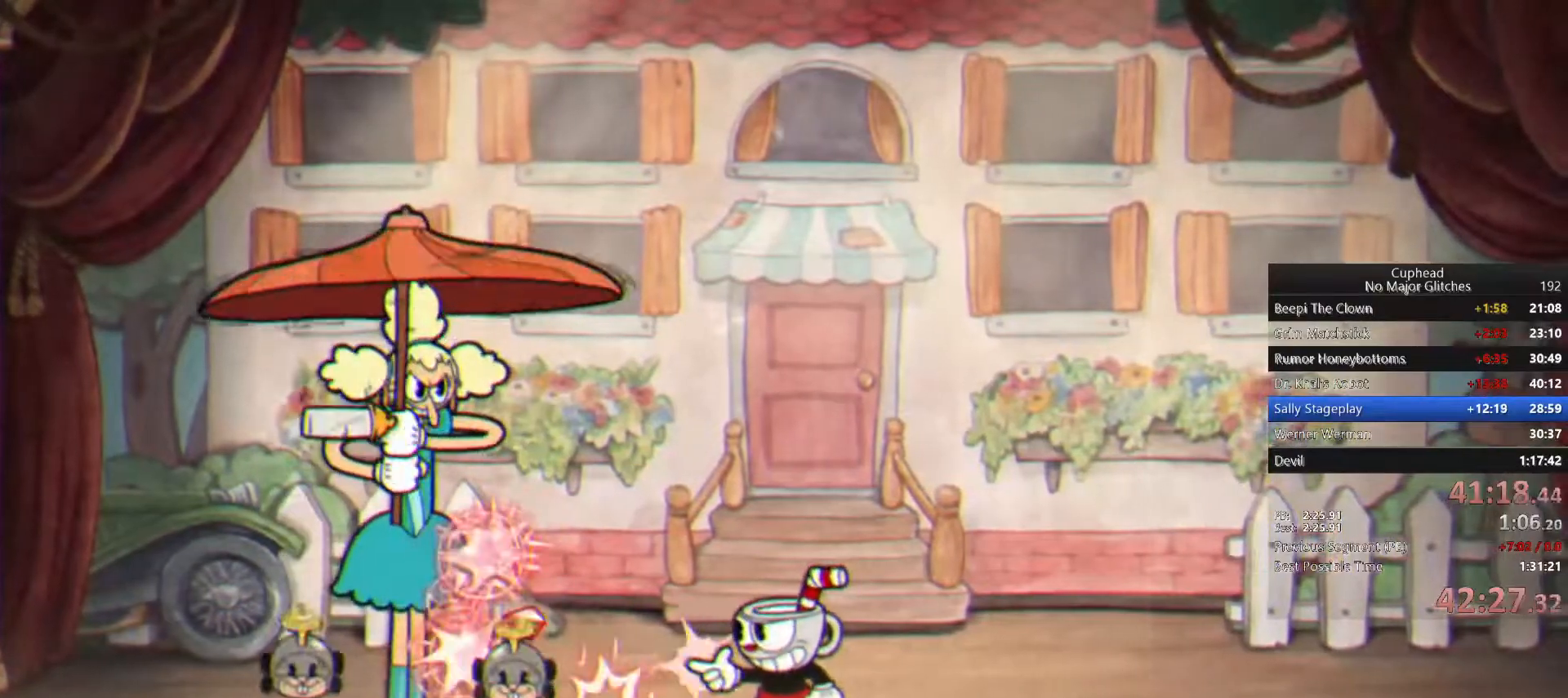
{"buttons": [], "right_stick": "center", "events": [[317, "CROSS", "down"], [433, "CROSS", "up"]]}
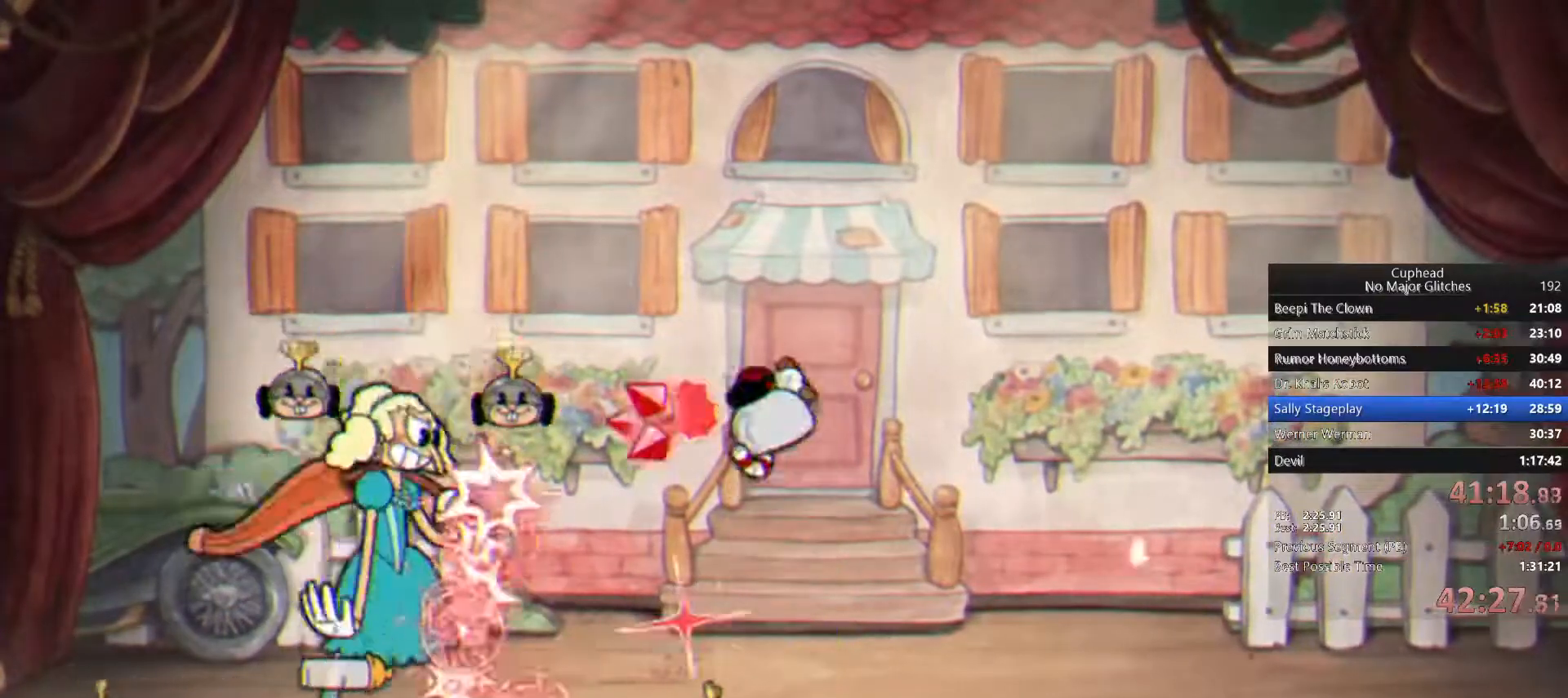
{"buttons": [], "right_stick": "center", "events": []}
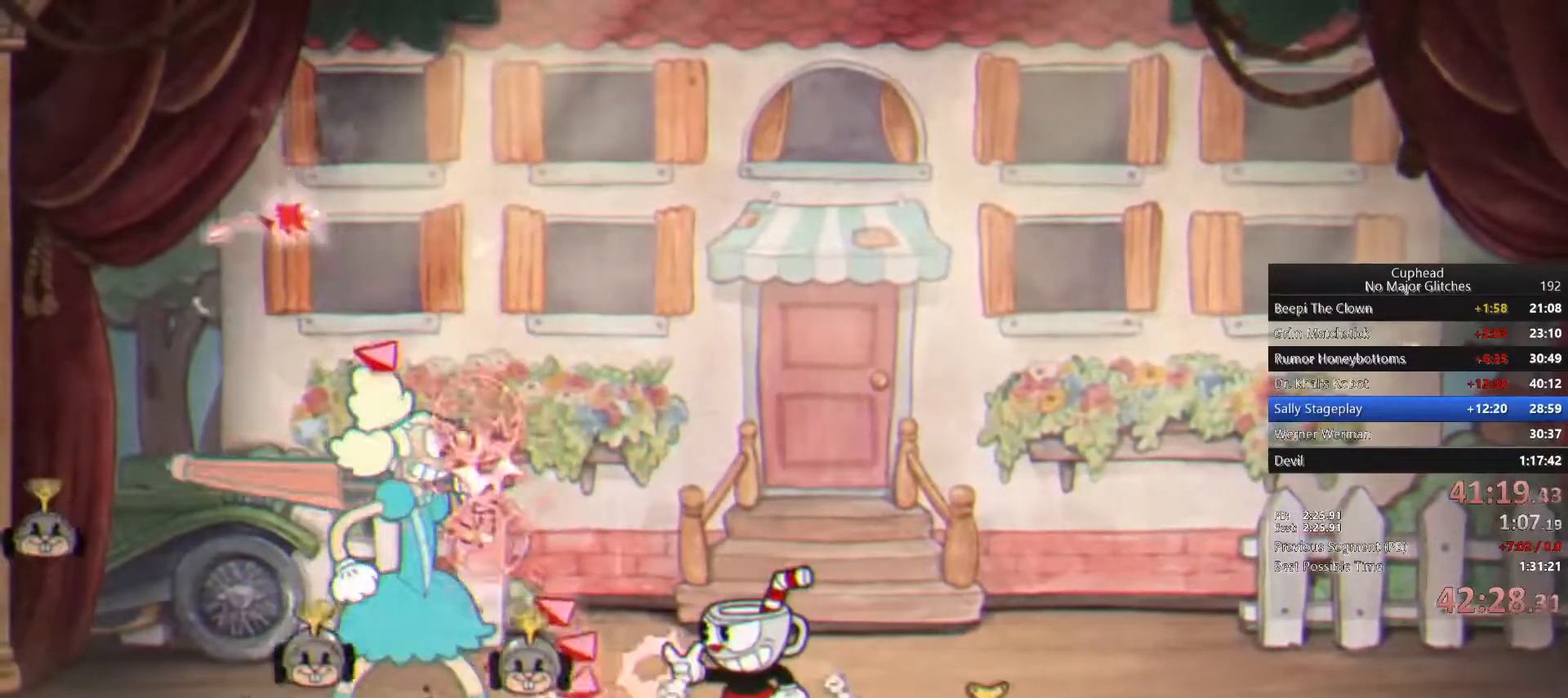
{"buttons": [], "right_stick": "center", "events": [[400, "CROSS", "down"], [483, "CROSS", "up"]]}
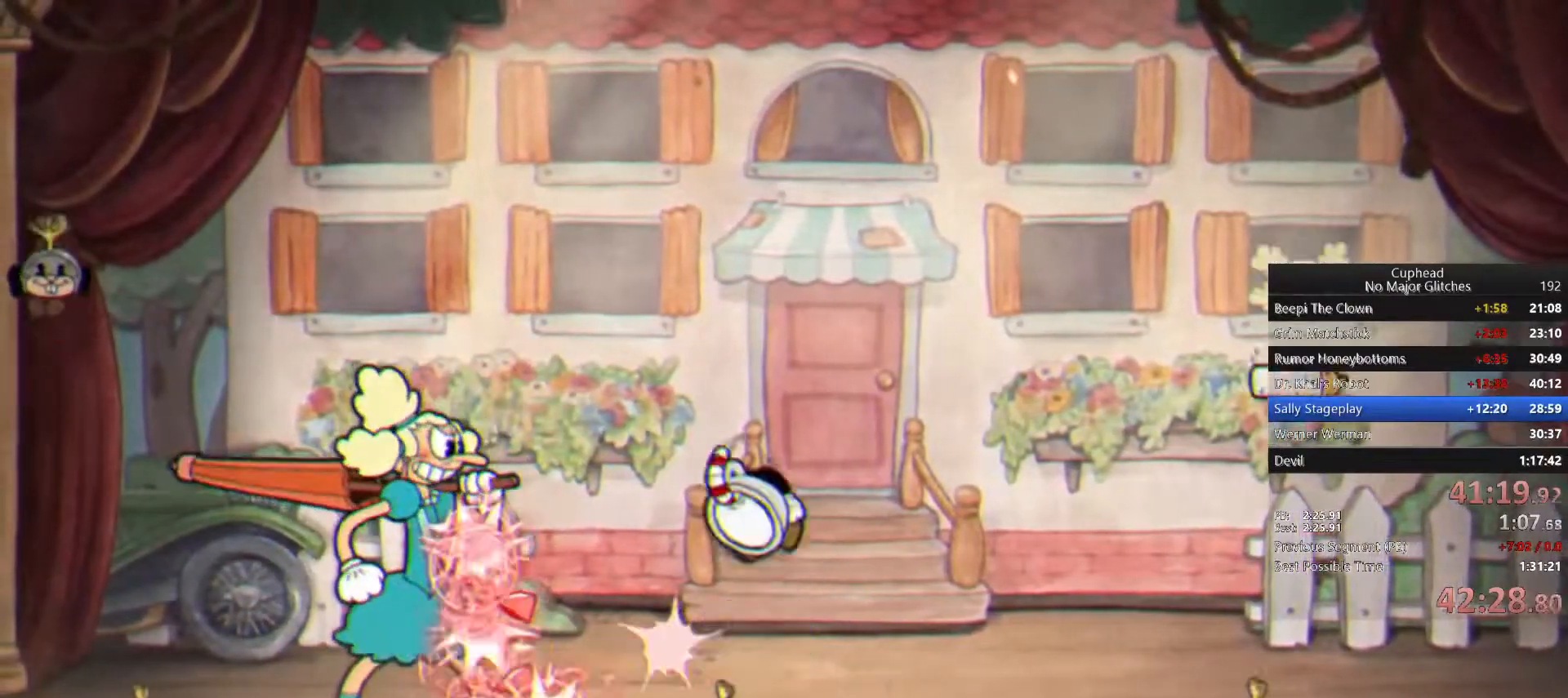
{"buttons": [], "right_stick": "center", "events": []}
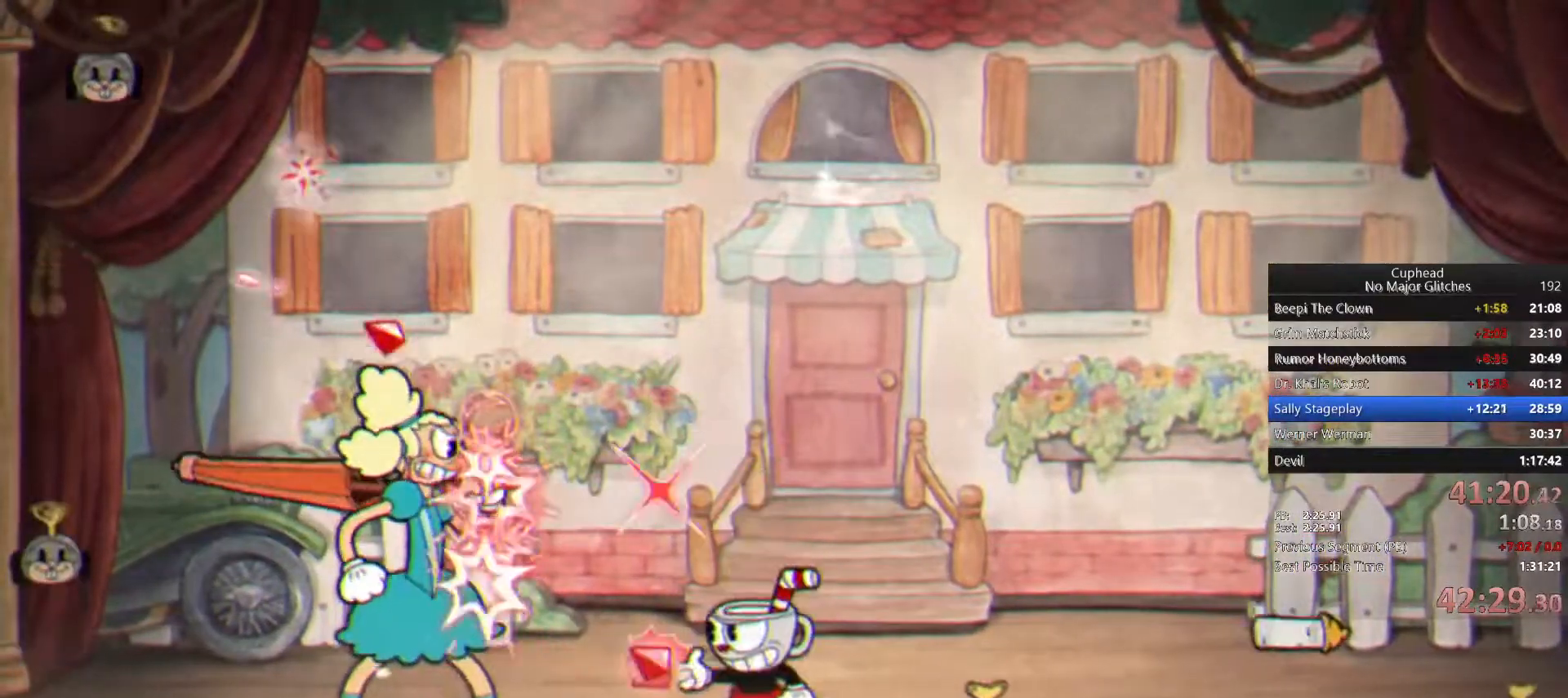
{"buttons": [], "right_stick": "center", "events": []}
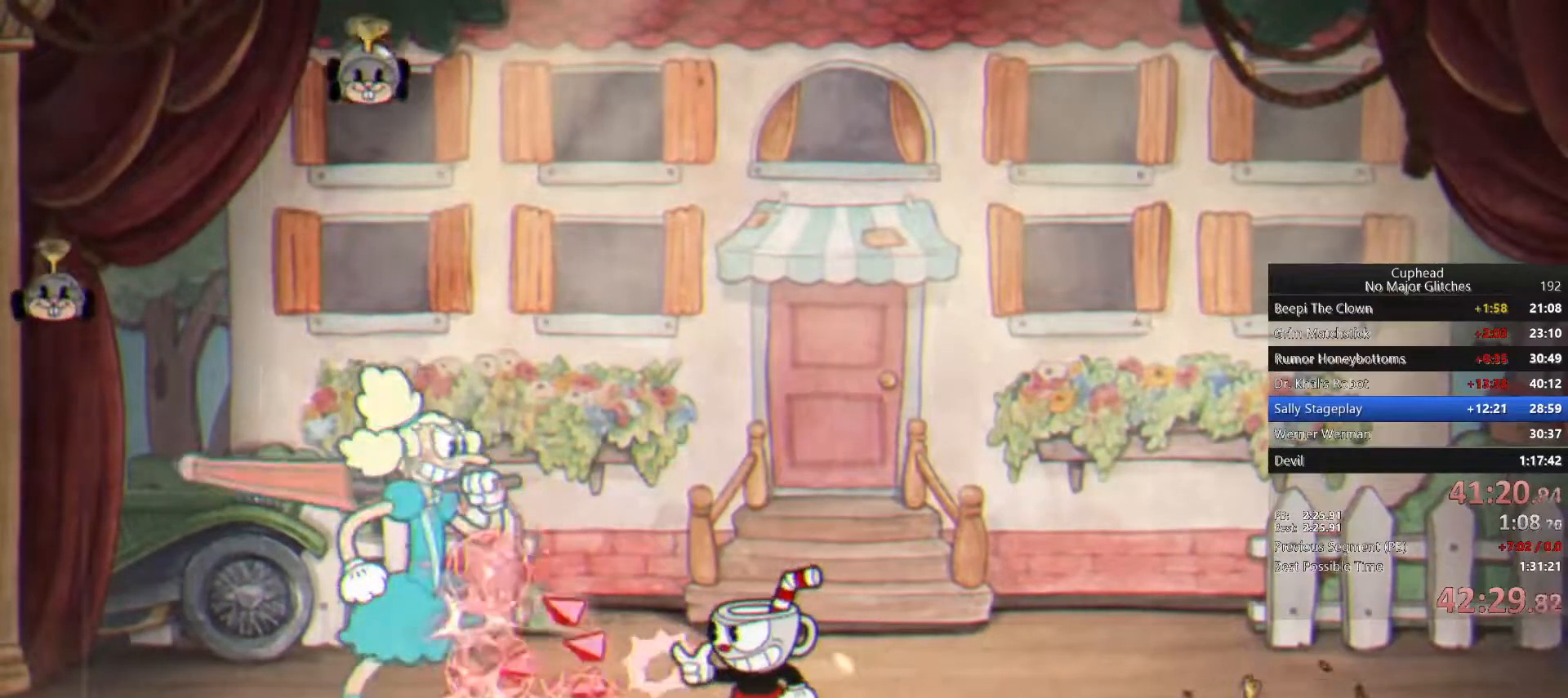
{"buttons": [], "right_stick": "center", "events": []}
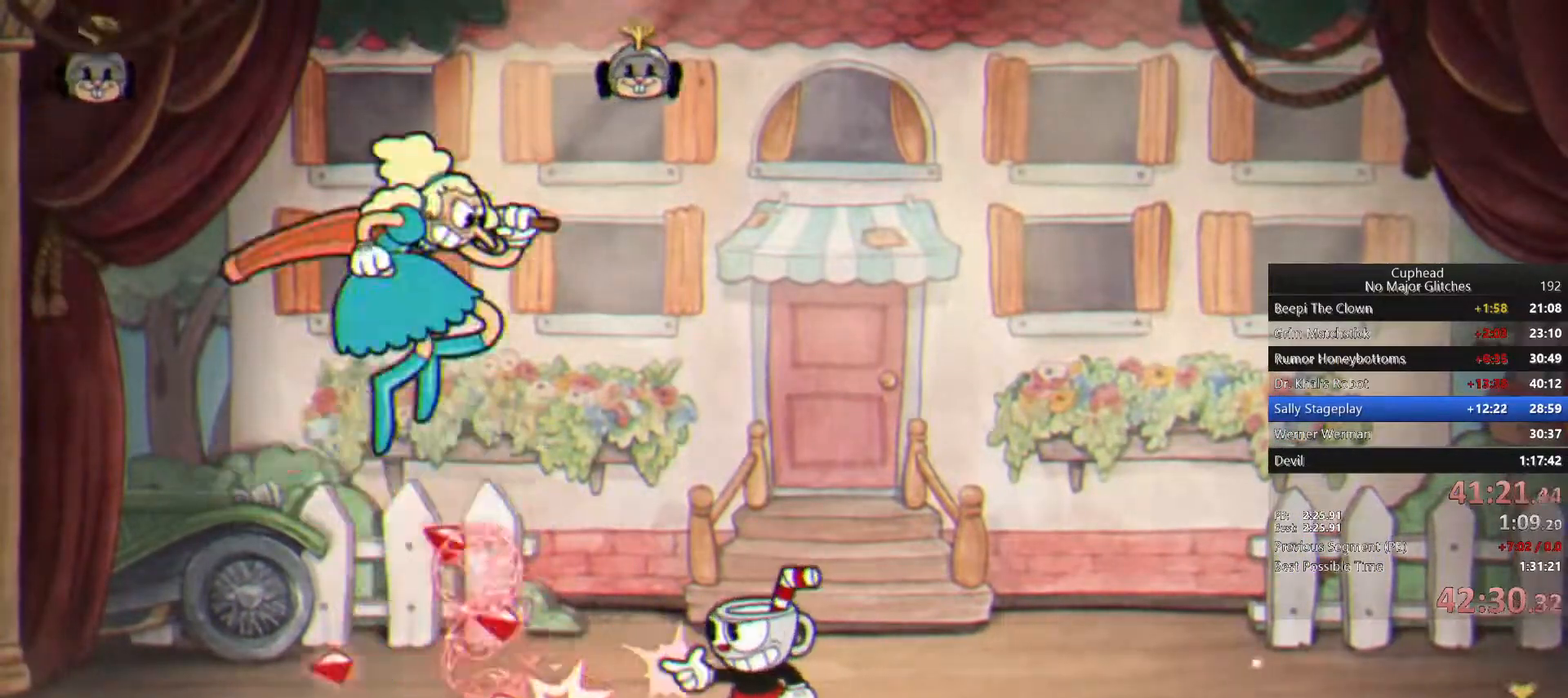
{"buttons": ["TRIANGLE"], "right_stick": "center", "events": [[417, "TRIANGLE", "down"]]}
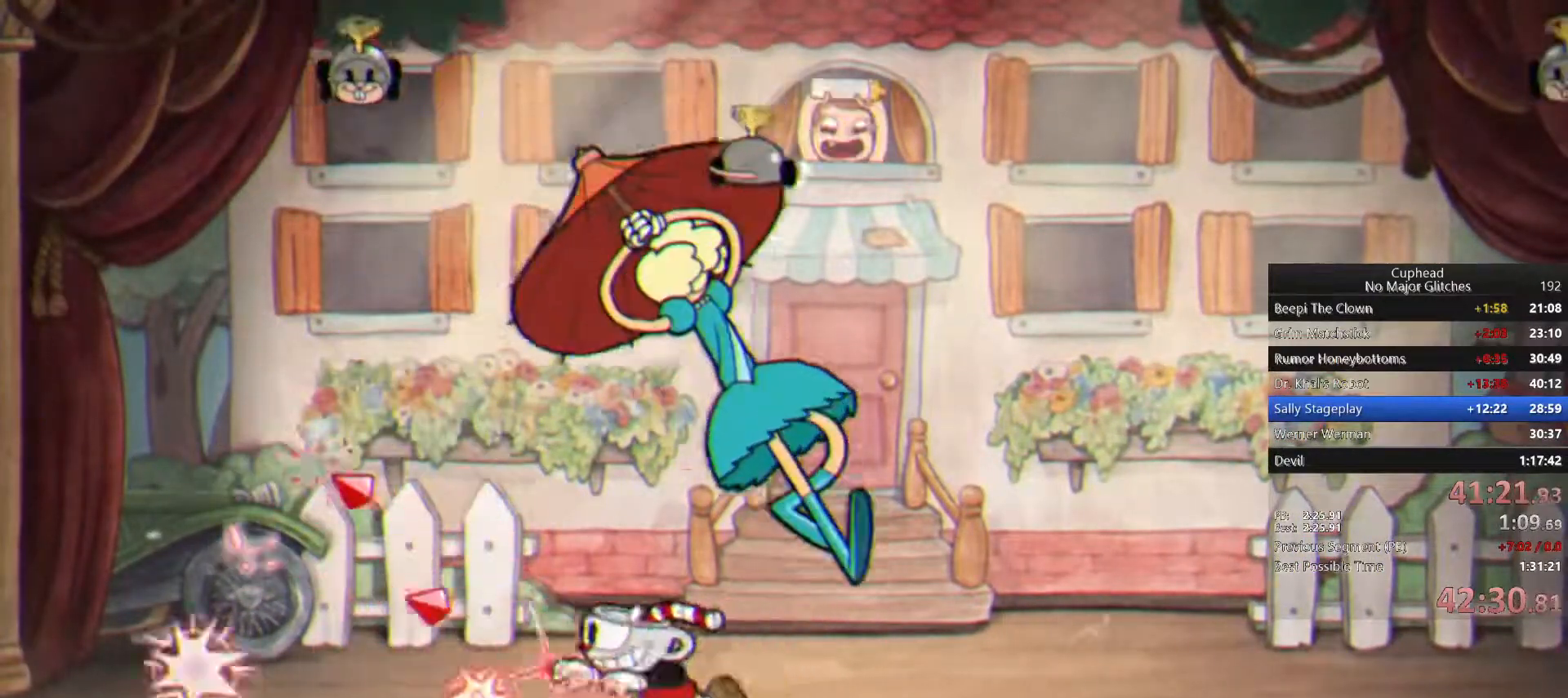
{"buttons": [], "right_stick": "center", "events": [[33, "TRIANGLE", "up"]]}
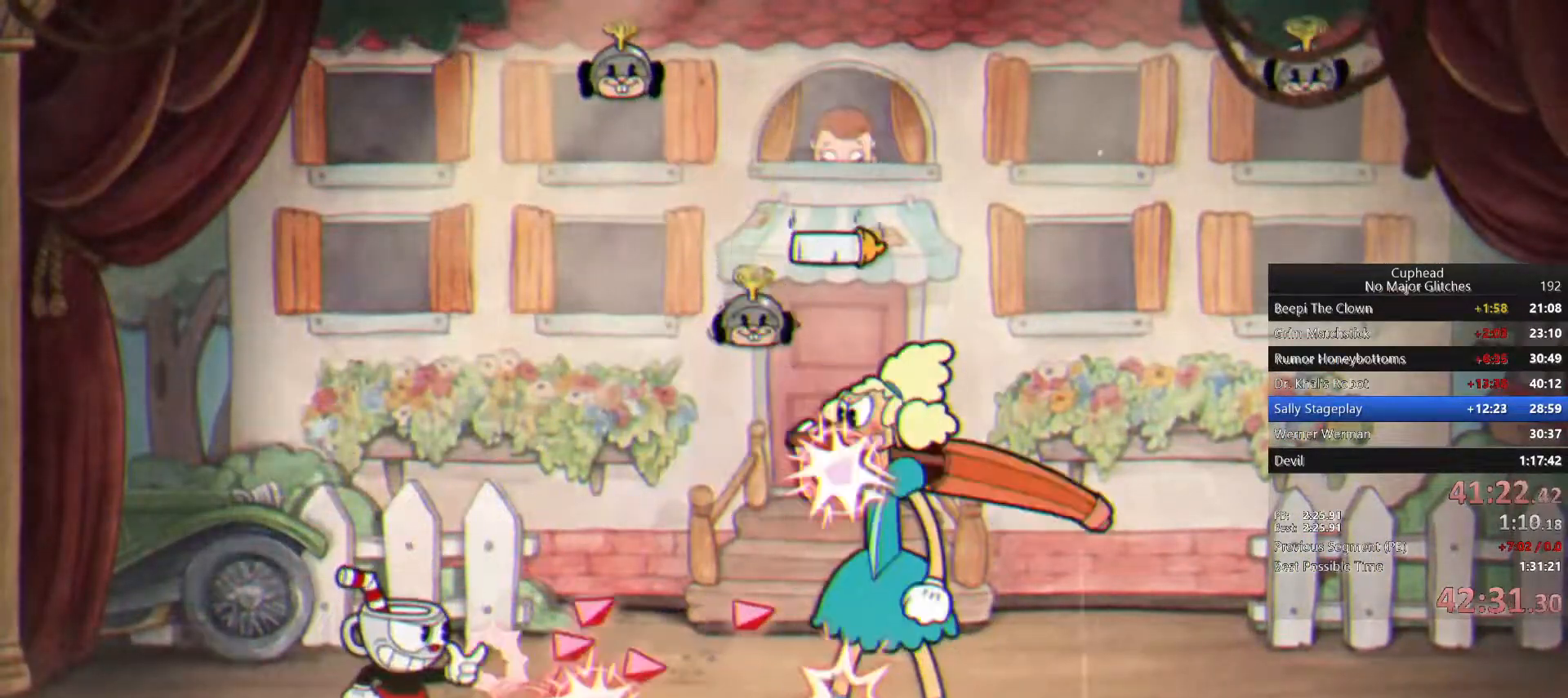
{"buttons": [], "right_stick": "center", "events": []}
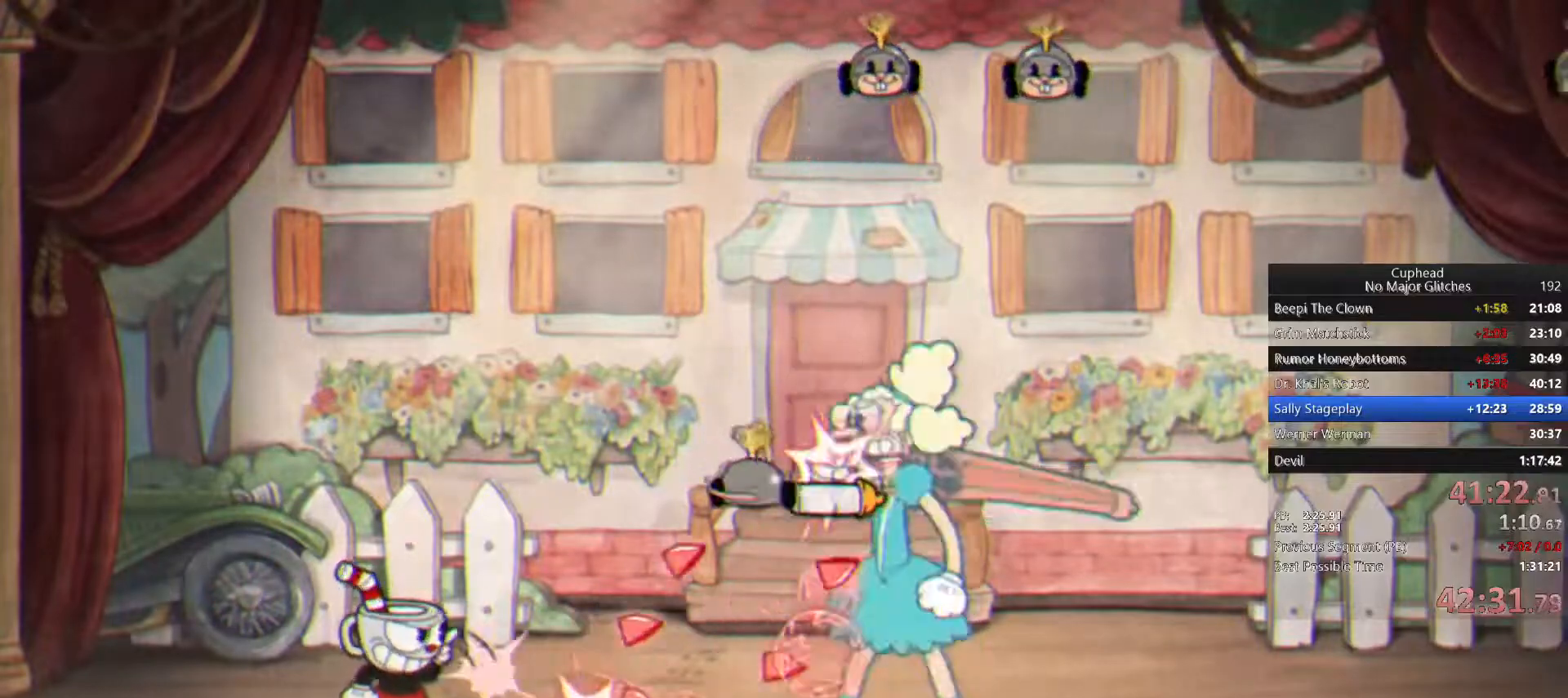
{"buttons": [], "right_stick": "center", "events": []}
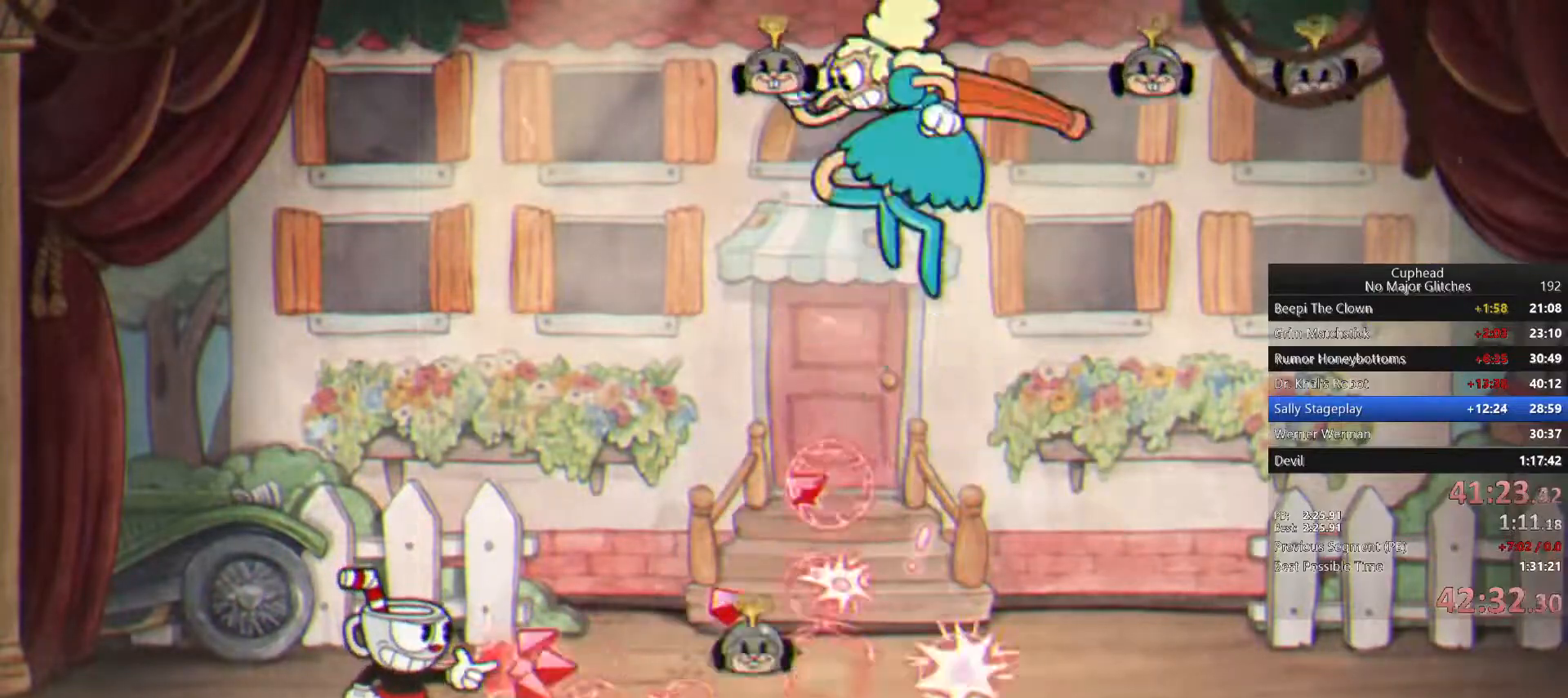
{"buttons": [], "right_stick": "center", "events": []}
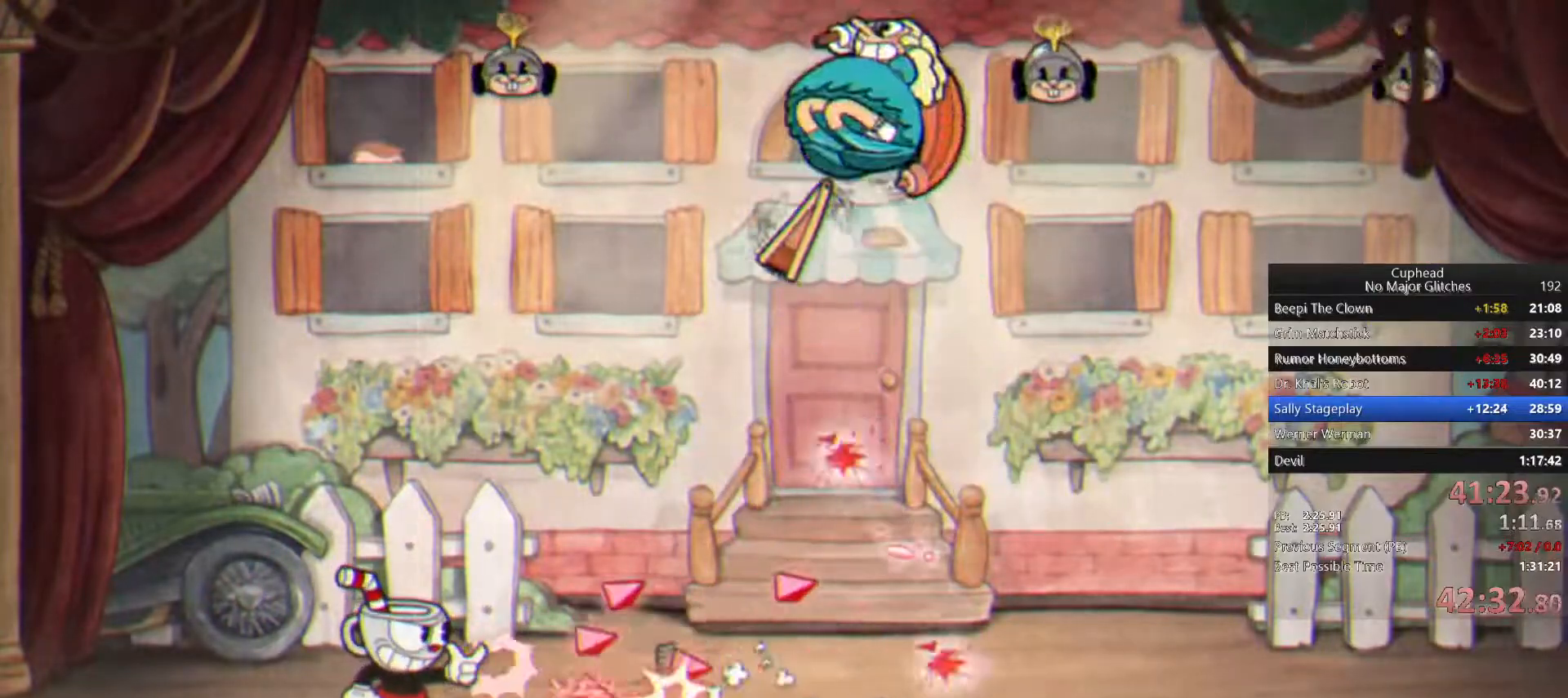
{"buttons": [], "right_stick": "center", "events": []}
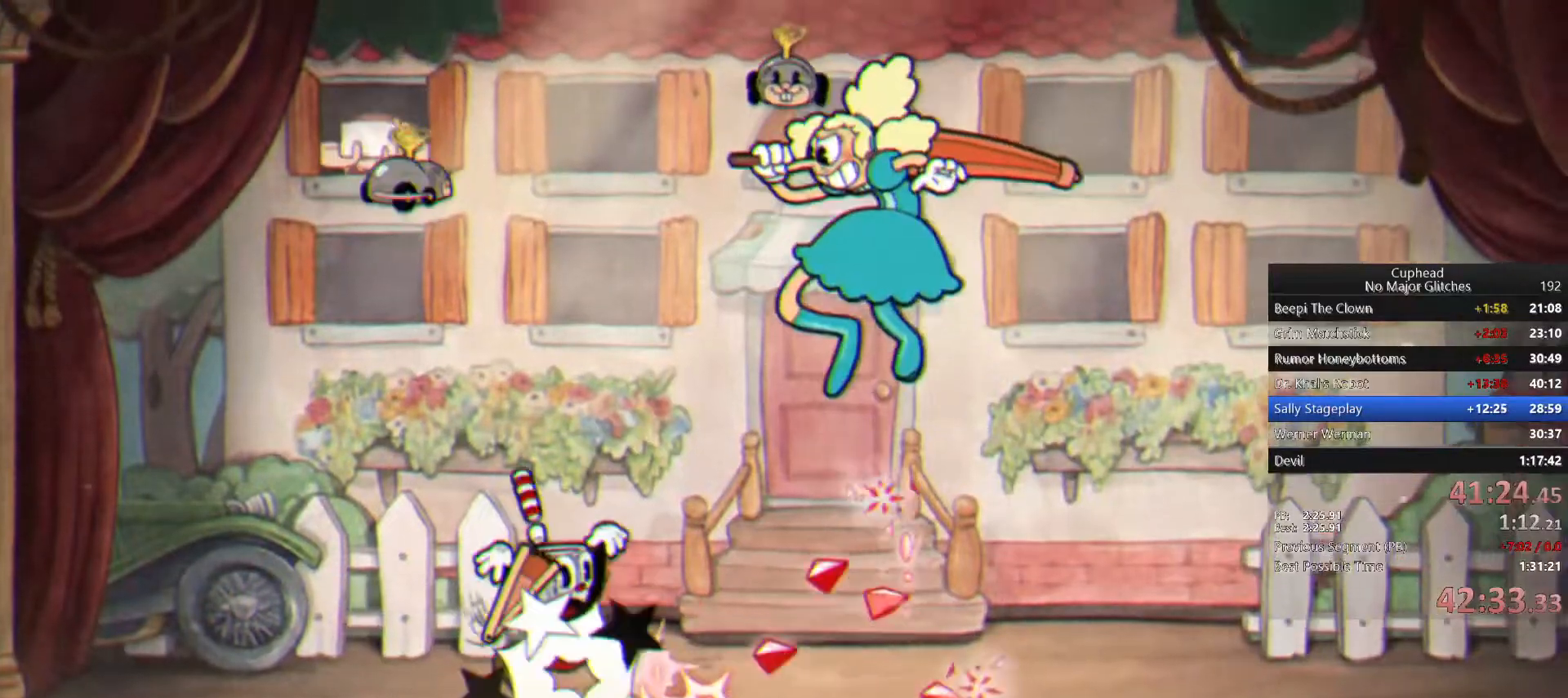
{"buttons": ["TRIANGLE"], "right_stick": "center", "events": [[33, "TRIANGLE", "down"], [267, "TRIANGLE", "up"], [417, "TRIANGLE", "down"]]}
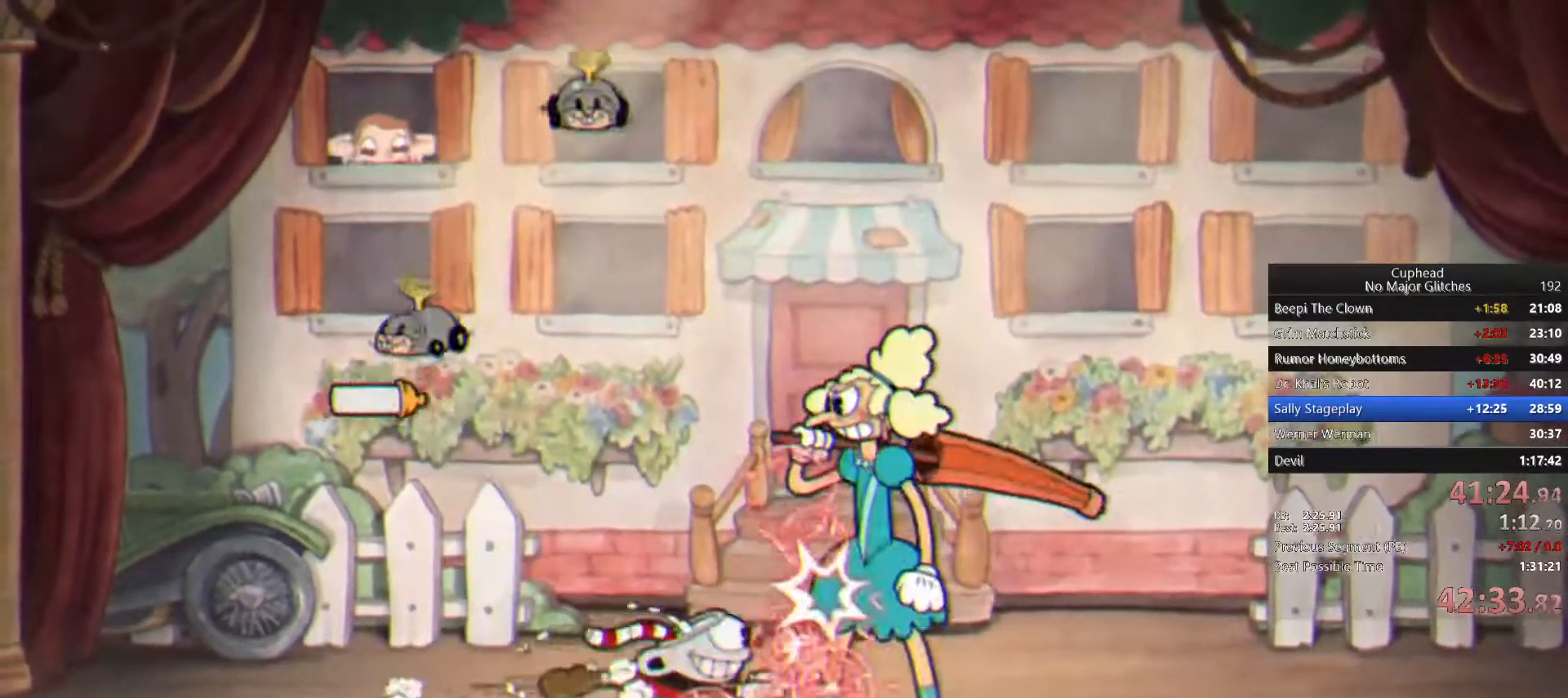
{"buttons": [], "right_stick": "center", "events": [[133, "TRIANGLE", "up"]]}
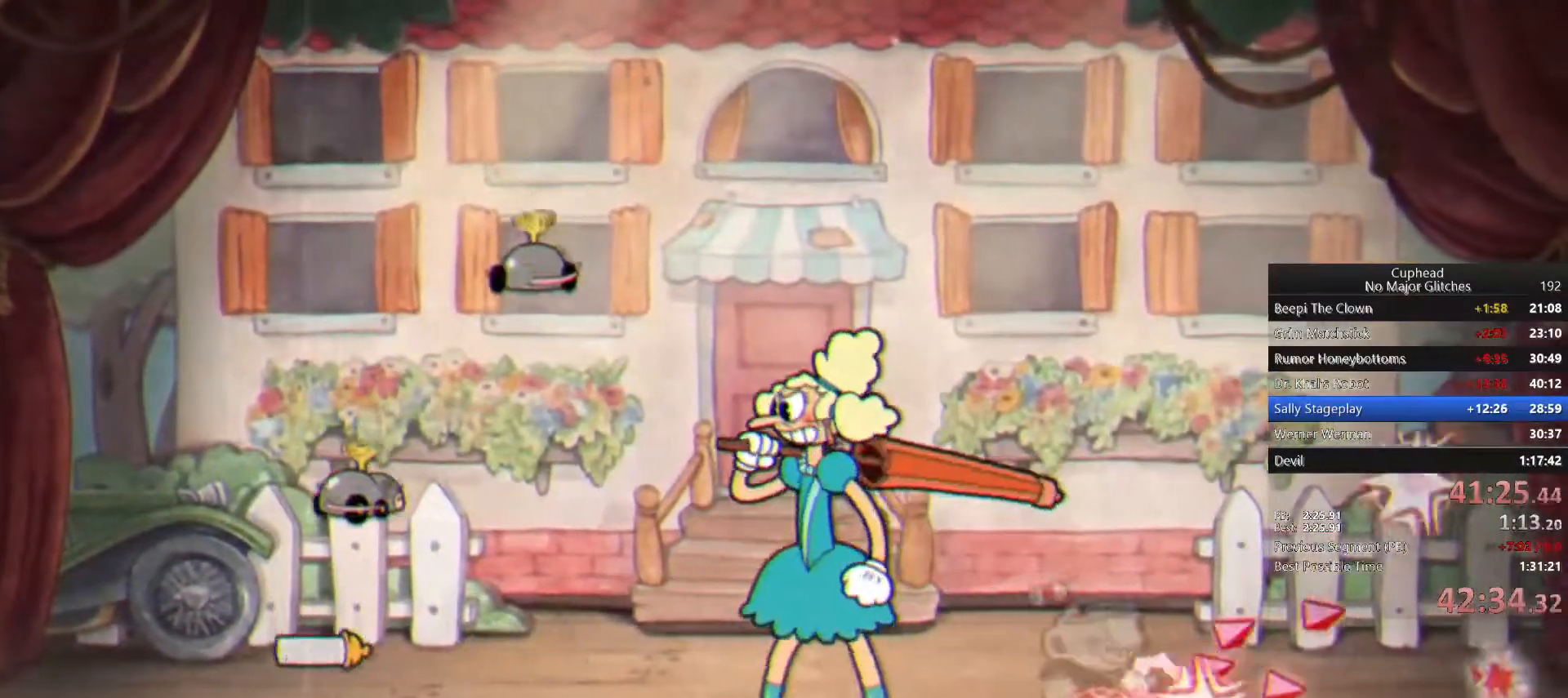
{"buttons": [], "right_stick": "center", "events": [[283, "L1", "down"], [333, "L1", "up"], [450, "L1", "down"], [500, "L1", "up"]]}
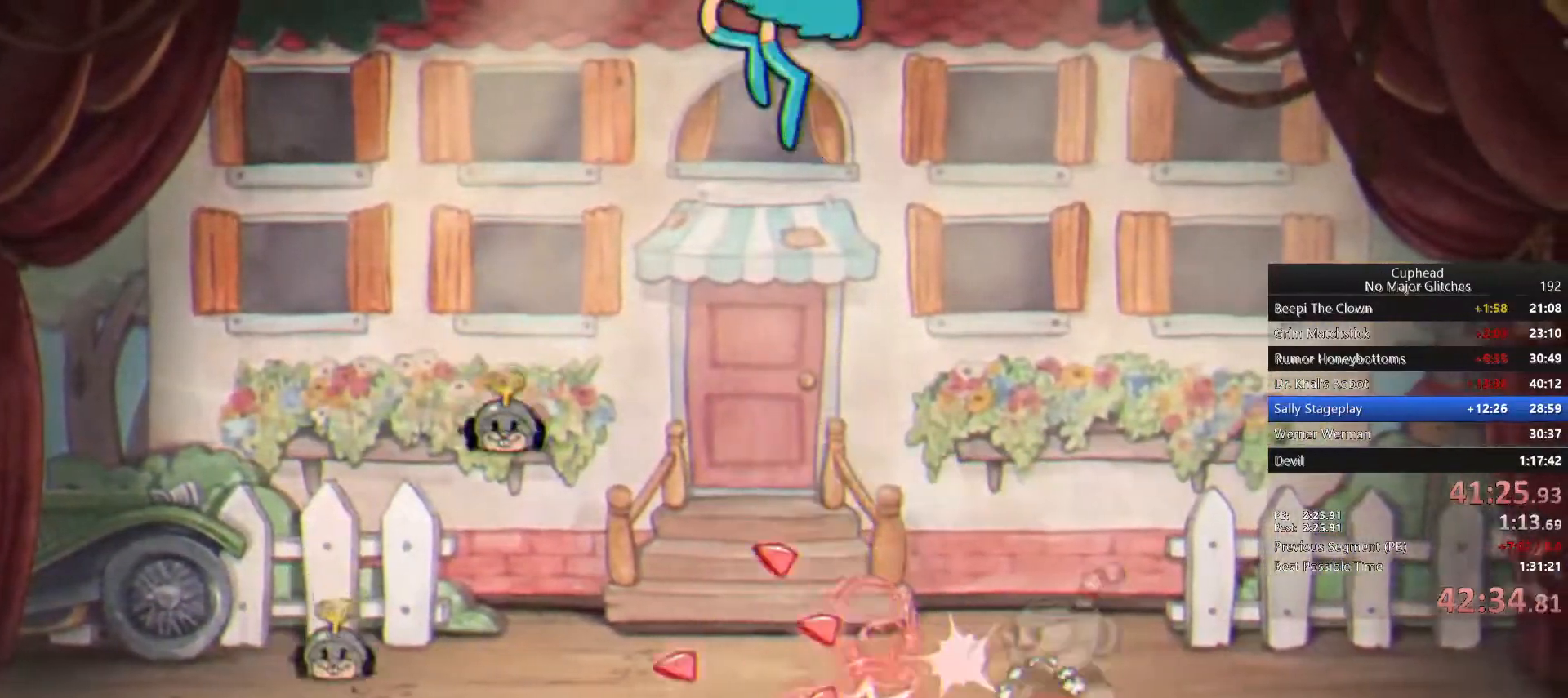
{"buttons": [], "right_stick": "center", "events": []}